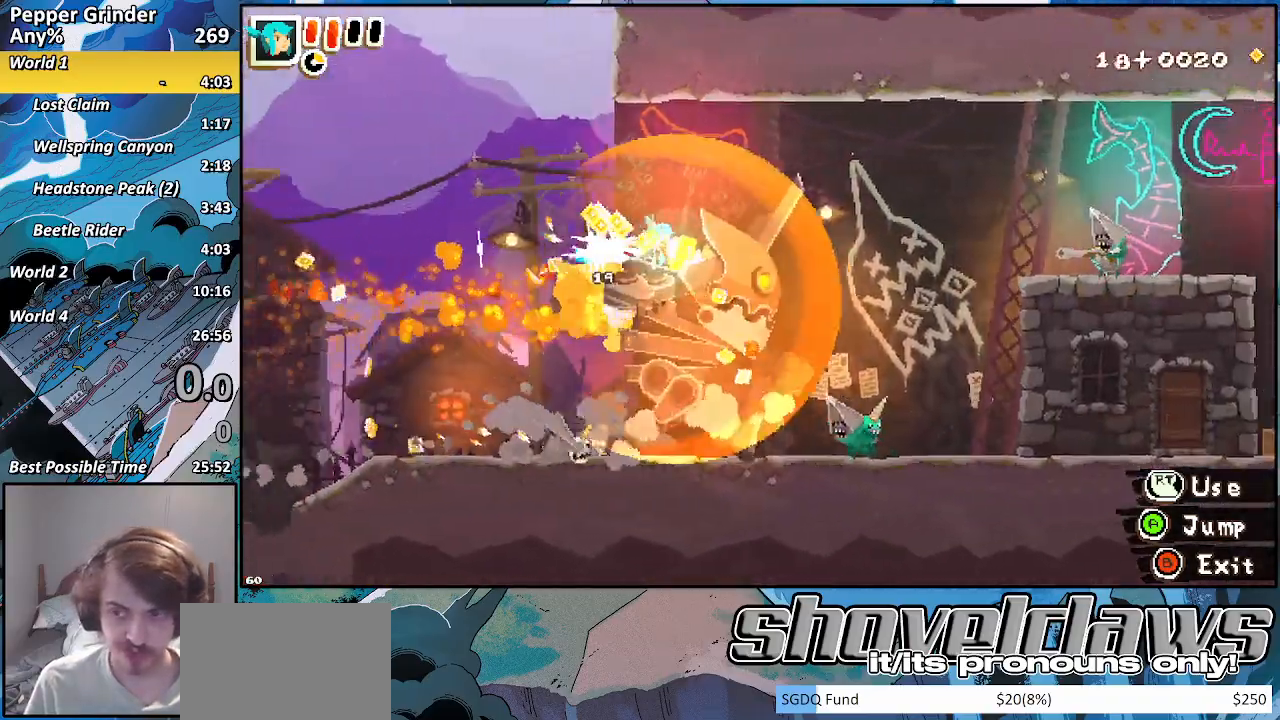
Gameplay with a controller (PlayStation layout); each line is a JSON object with the inputs held at the frame after it. "events" lists button and stick changes between this image and that frame as [ms after this image, input, new state], when the widget could be followed in between. Not read: CROSS L3 R3.
{"buttons": [], "left_stick": "center", "right_stick": "center", "events": [[33, "R2", "up"], [117, "R2", "down"], [250, "R2", "up"], [350, "R2", "down"], [450, "R2", "up"]]}
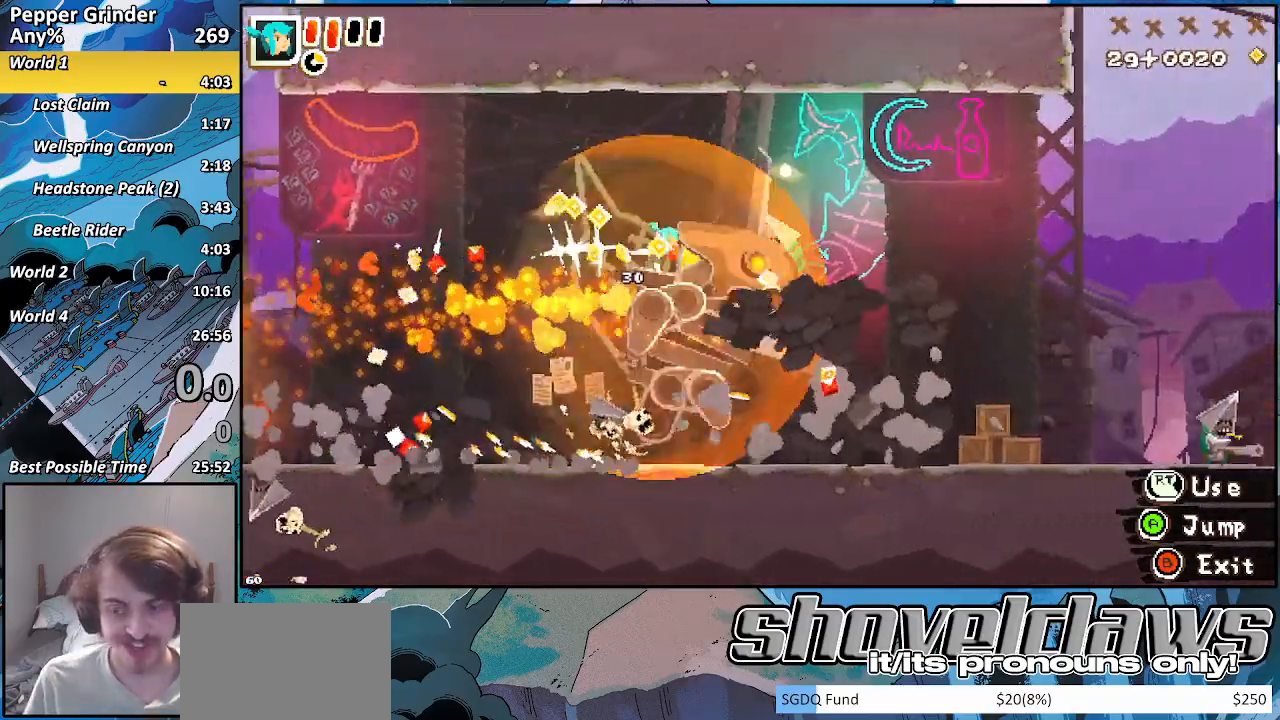
{"buttons": ["R2"], "left_stick": "center", "right_stick": "center", "events": [[67, "R2", "down"], [167, "R2", "up"], [267, "R2", "down"], [383, "R2", "up"], [467, "R2", "down"]]}
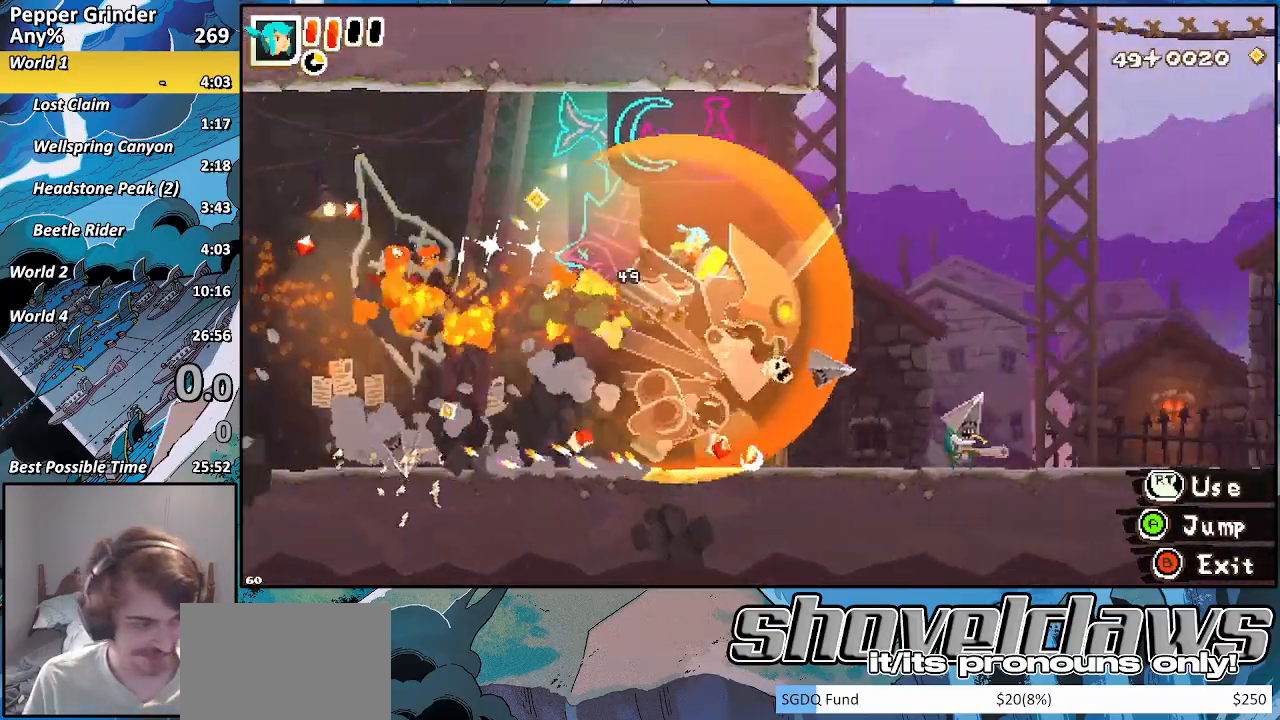
{"buttons": [], "left_stick": "center", "right_stick": "center", "events": [[100, "R2", "up"], [200, "R2", "down"], [317, "R2", "up"]]}
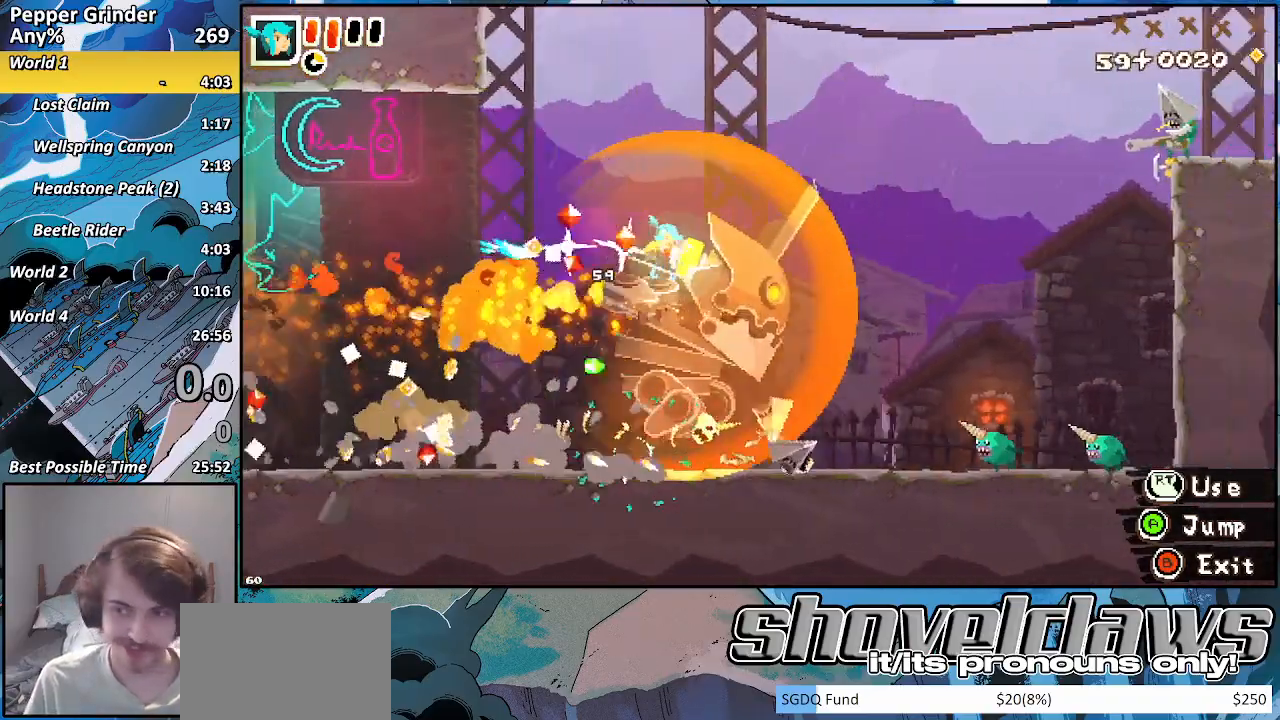
{"buttons": [], "left_stick": "center", "right_stick": "center", "events": []}
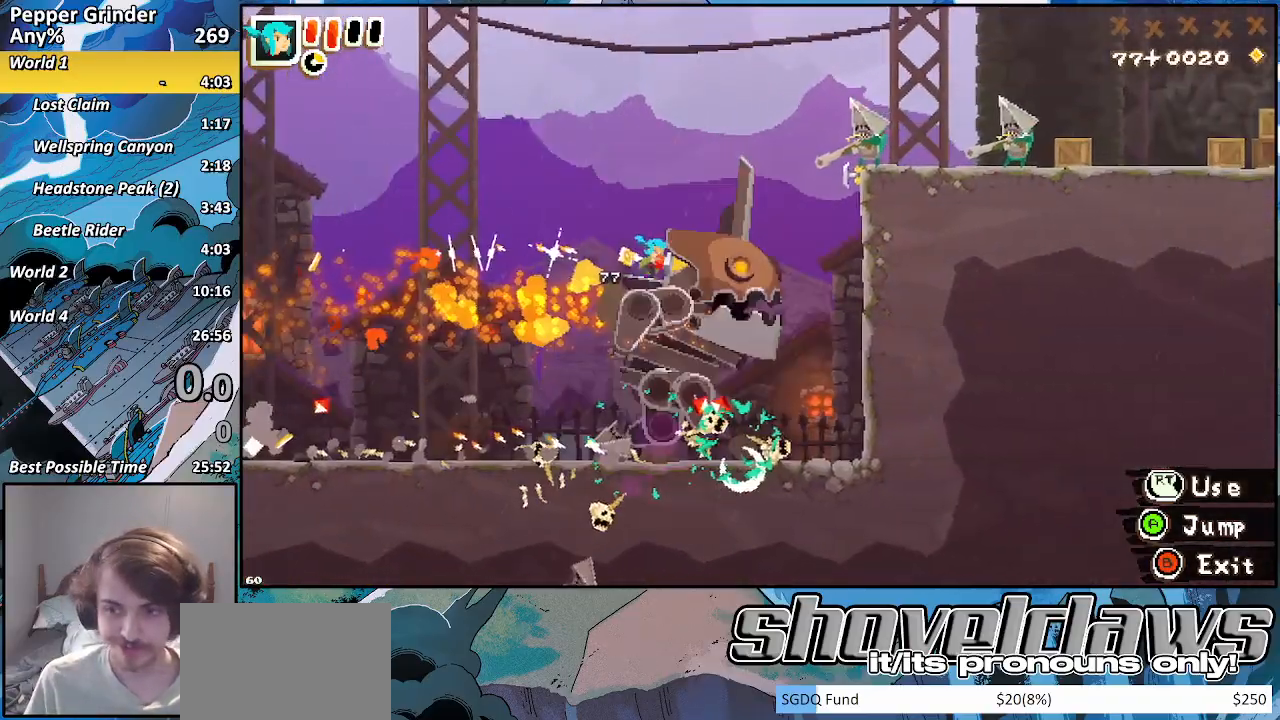
{"buttons": [], "left_stick": "center", "right_stick": "center", "events": []}
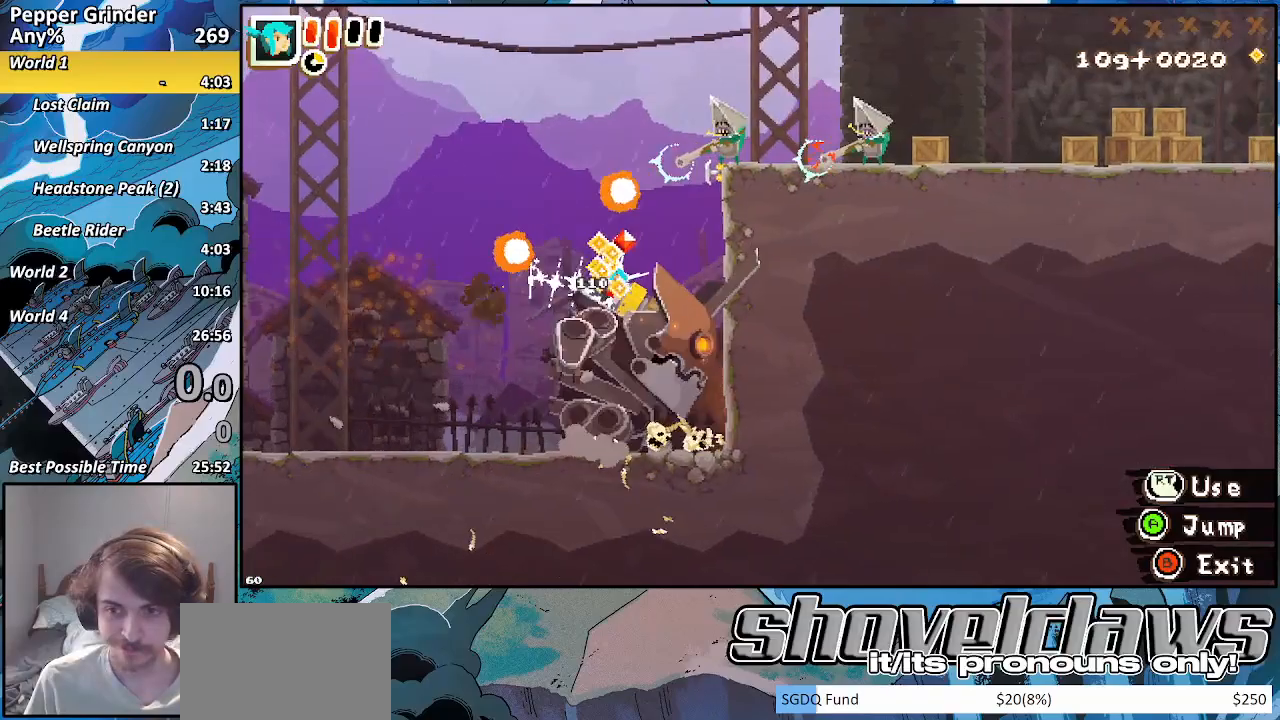
{"buttons": [], "left_stick": "right", "right_stick": "center", "events": [[300, "left_stick", "right"]]}
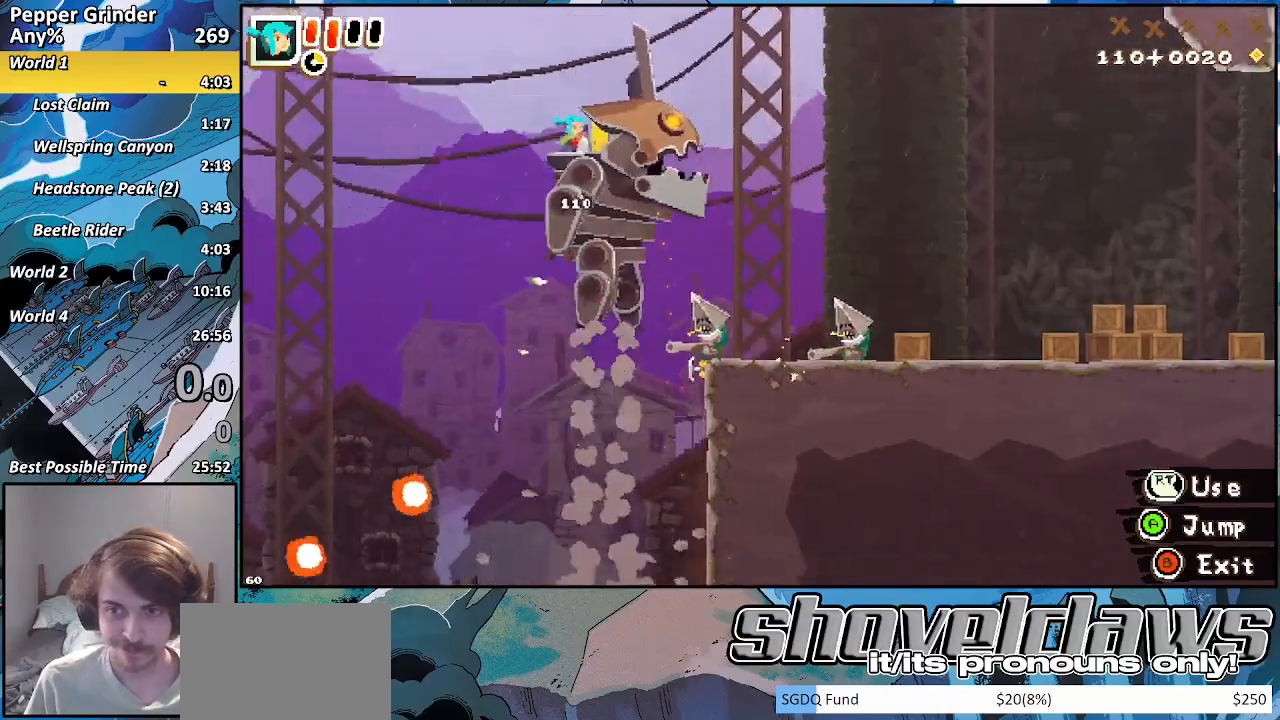
{"buttons": [], "left_stick": "right", "right_stick": "center", "events": [[100, "R2", "down"], [217, "R2", "up"], [333, "R2", "down"], [450, "R2", "up"]]}
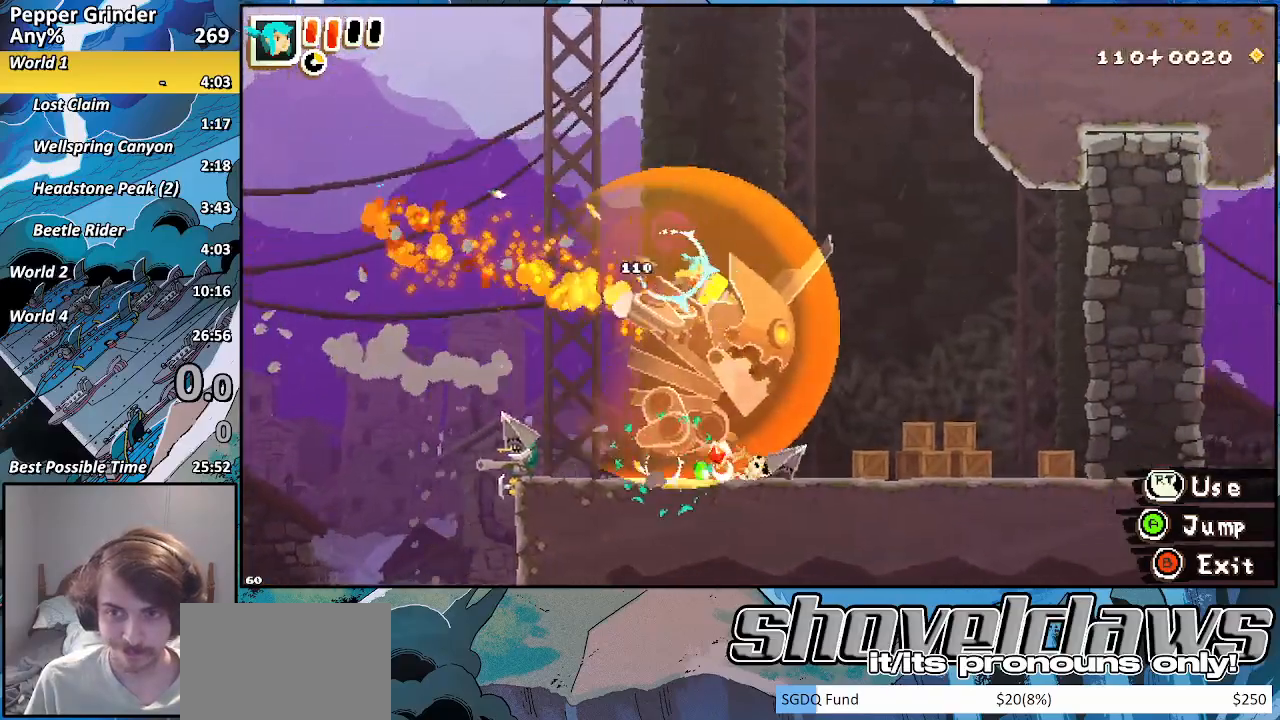
{"buttons": ["R2"], "left_stick": "right", "right_stick": "center", "events": [[33, "R2", "down"], [150, "R2", "up"], [250, "R2", "down"], [350, "R2", "up"], [450, "R2", "down"]]}
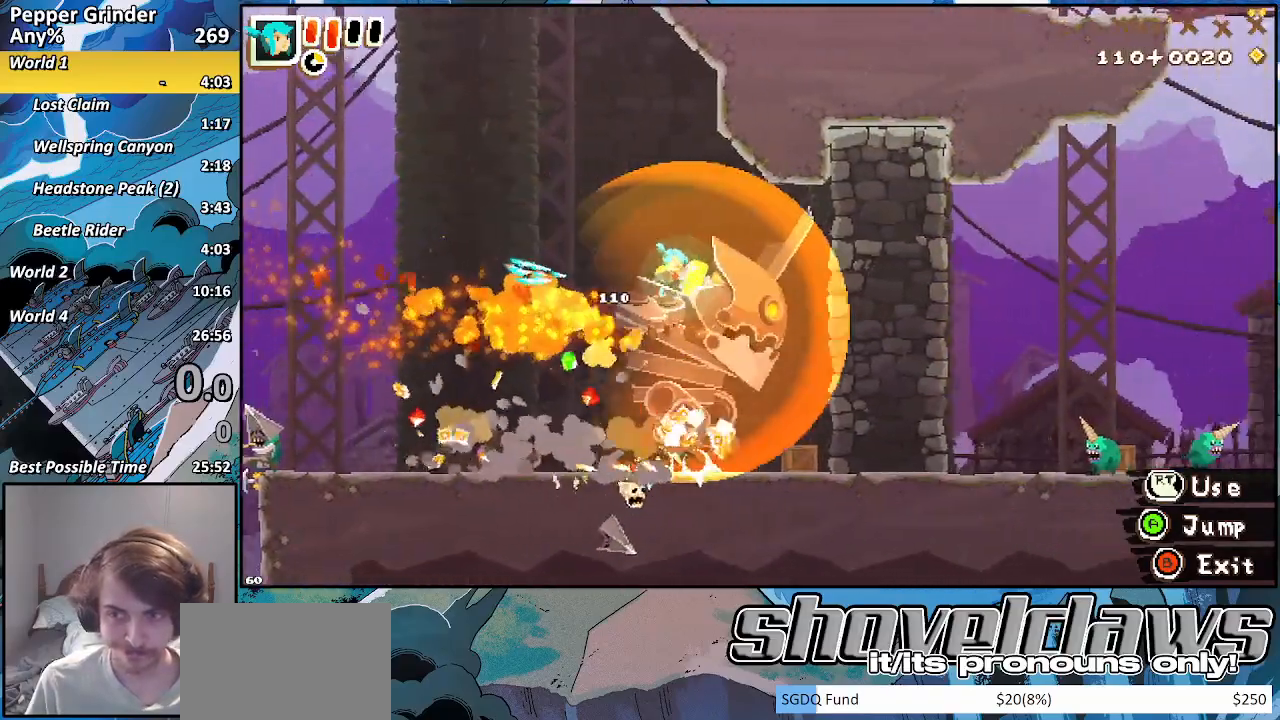
{"buttons": [], "left_stick": "right", "right_stick": "center", "events": [[50, "R2", "up"], [150, "R2", "down"], [267, "R2", "up"], [350, "R2", "down"], [467, "R2", "up"]]}
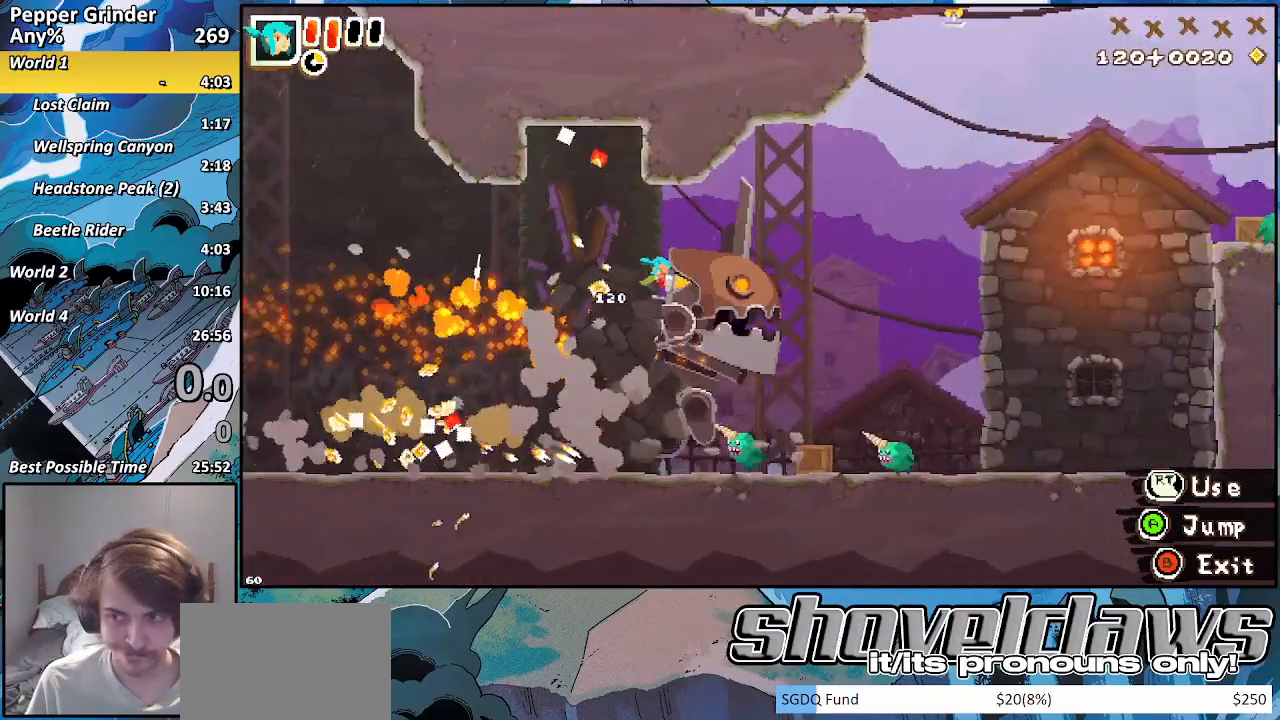
{"buttons": [], "left_stick": "right", "right_stick": "center", "events": [[67, "R2", "down"], [200, "R2", "up"]]}
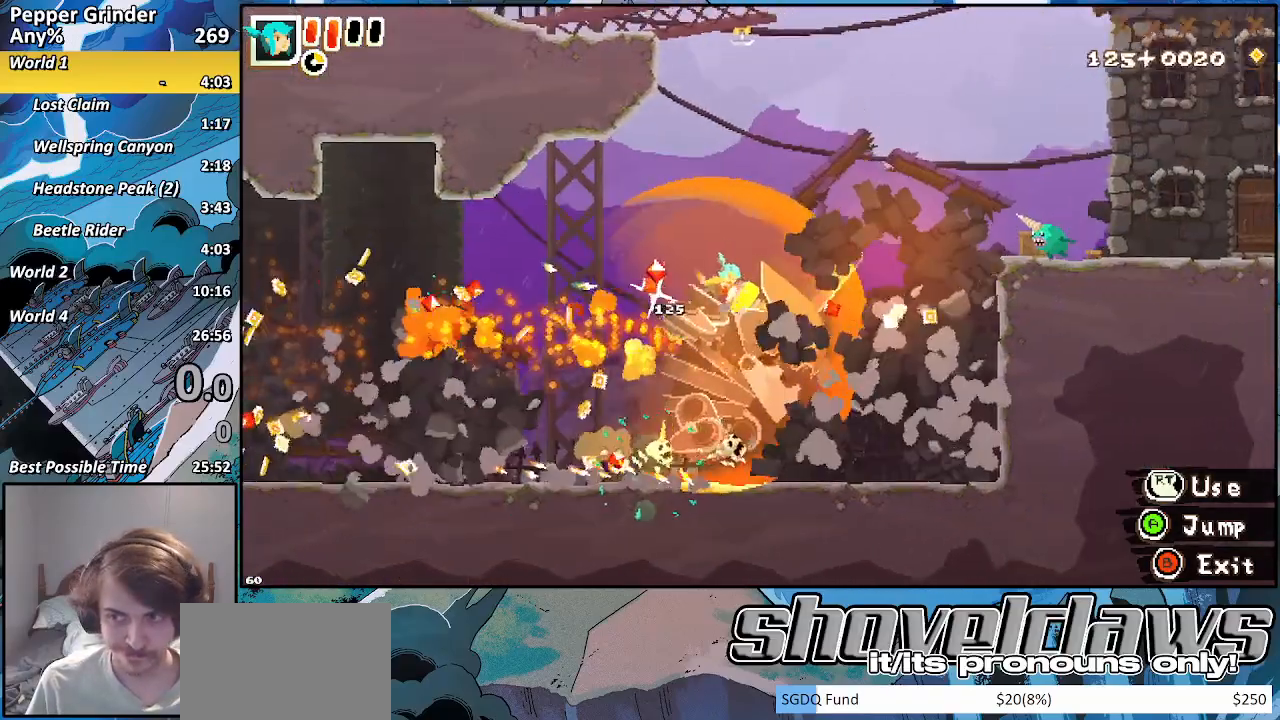
{"buttons": [], "left_stick": "right", "right_stick": "center", "events": []}
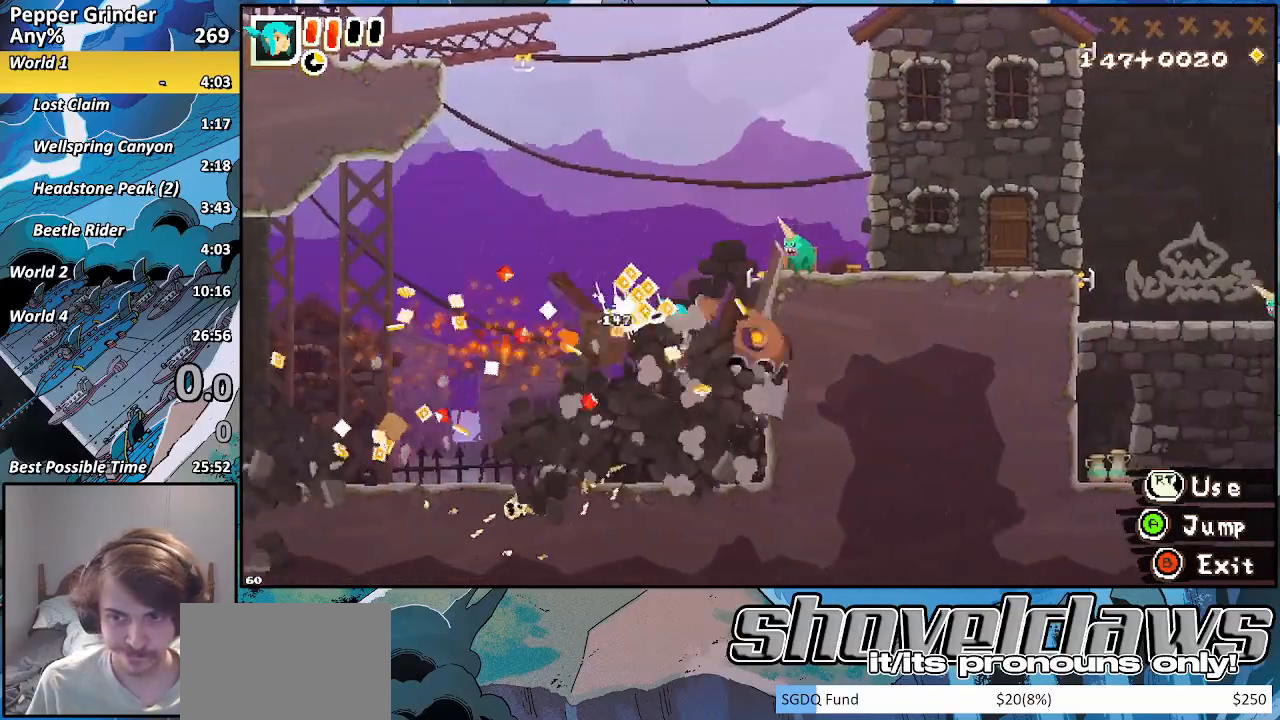
{"buttons": [], "left_stick": "right", "right_stick": "center", "events": []}
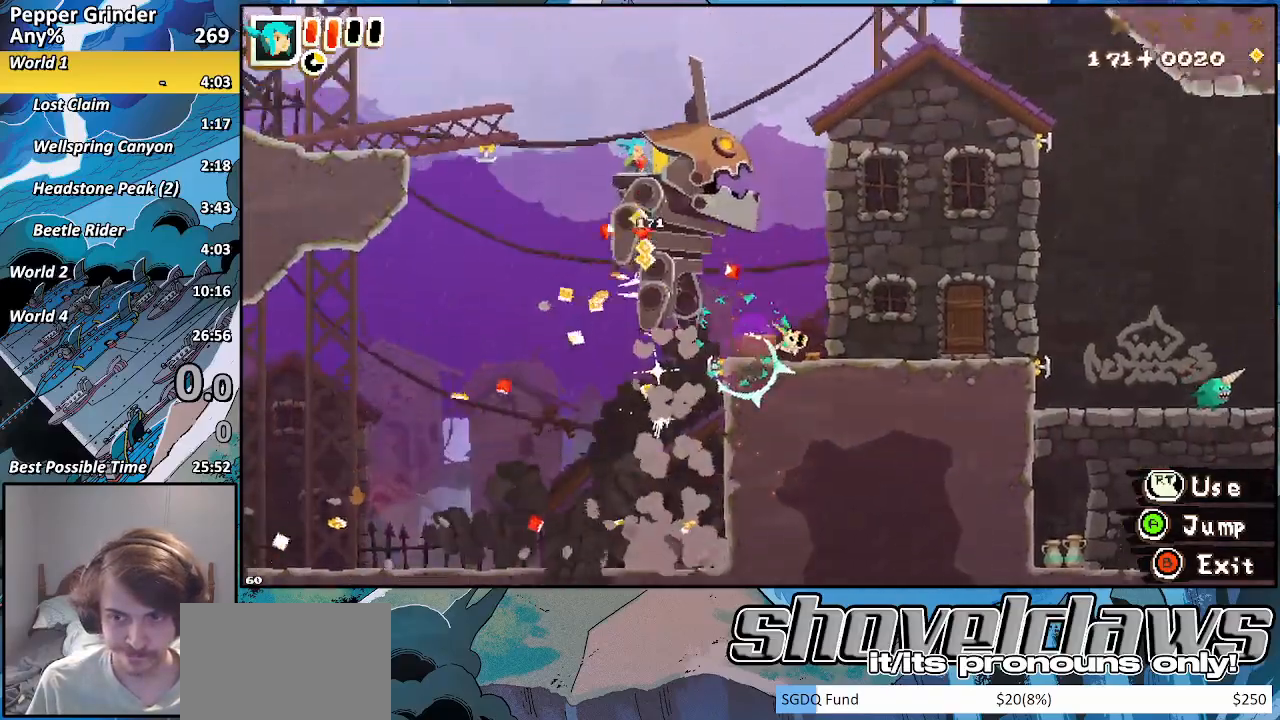
{"buttons": [], "left_stick": "right", "right_stick": "center", "events": []}
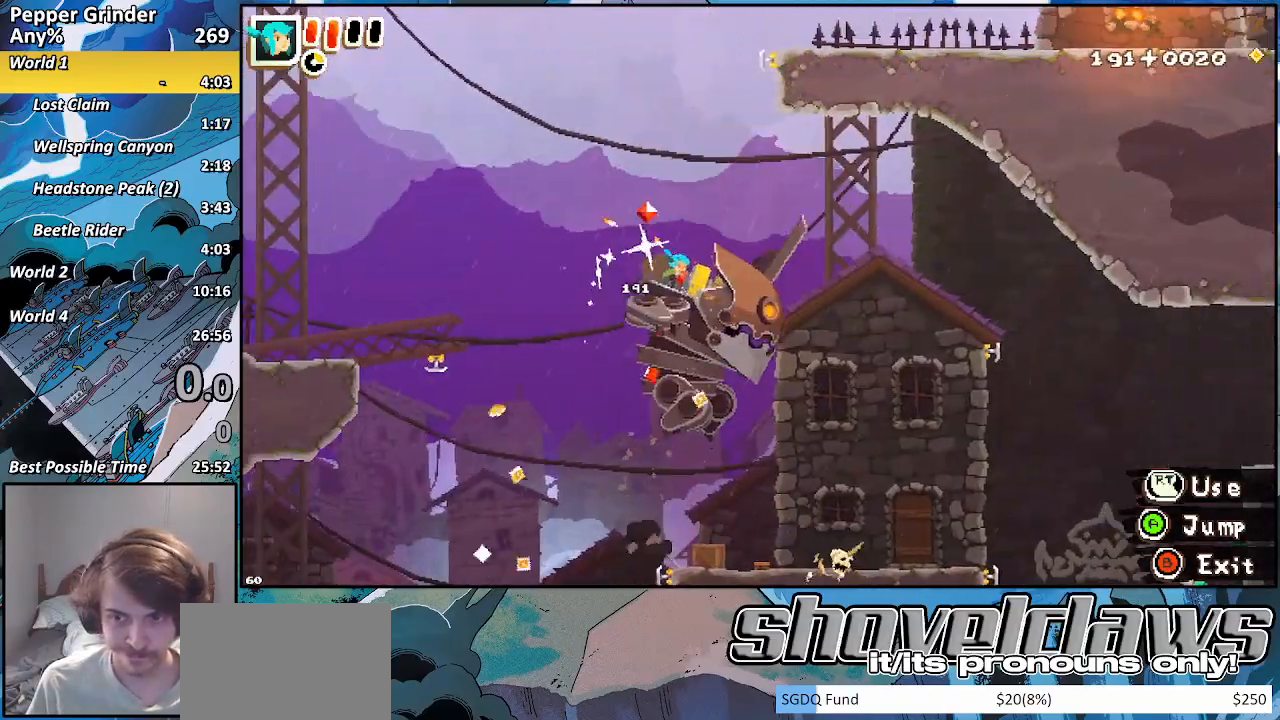
{"buttons": [], "left_stick": "center", "right_stick": "center", "events": [[33, "left_stick", "center"], [133, "left_stick", "left"], [500, "left_stick", "center"]]}
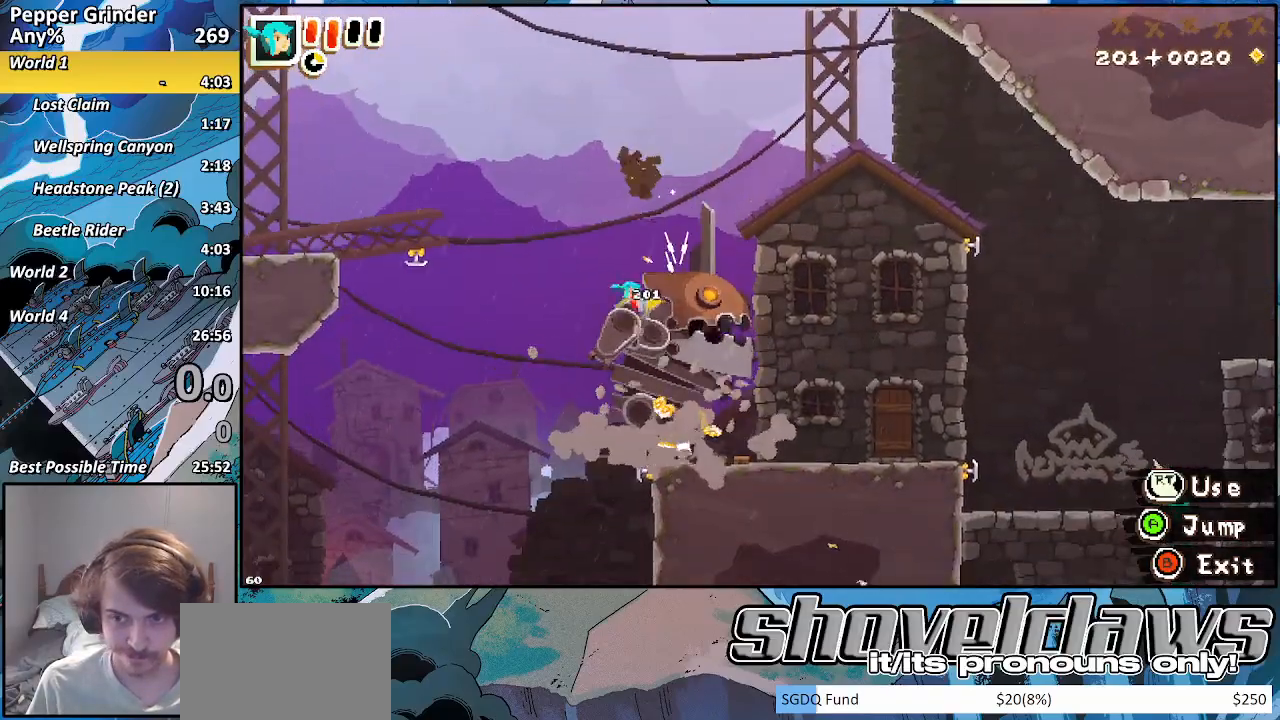
{"buttons": [], "left_stick": "center", "right_stick": "center", "events": [[100, "left_stick", "left"], [450, "left_stick", "center"]]}
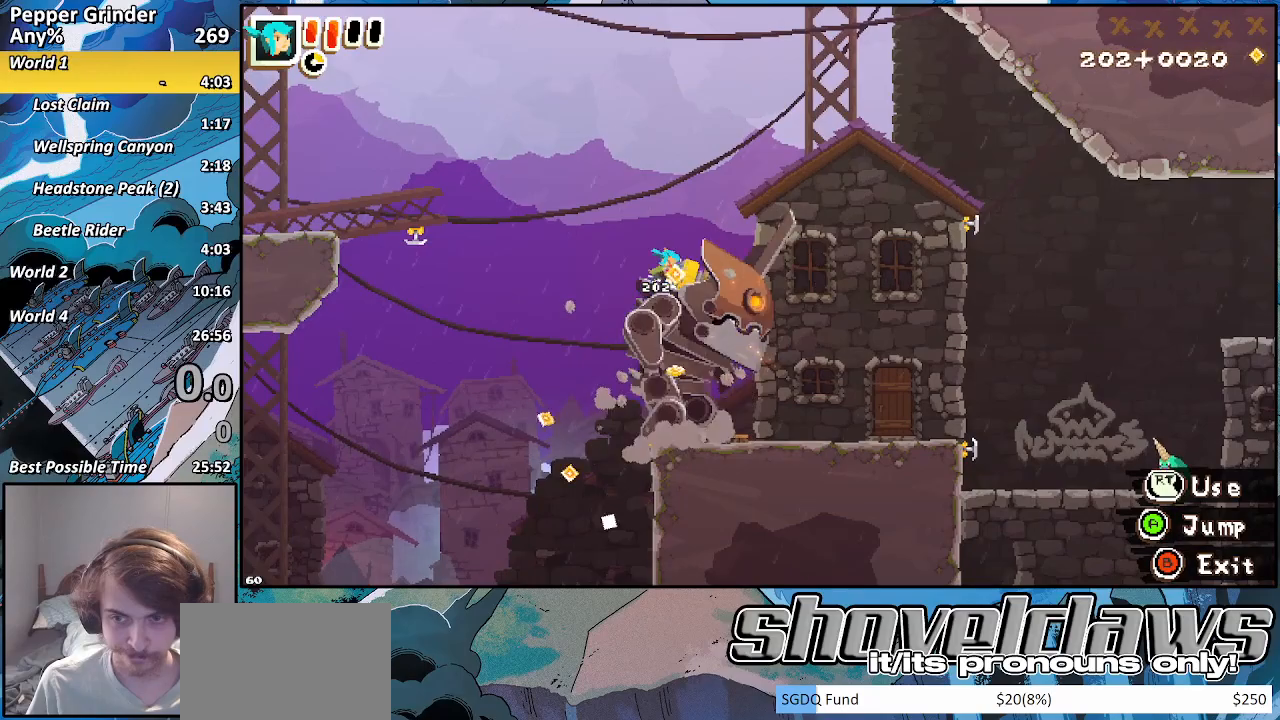
{"buttons": [], "left_stick": "left", "right_stick": "center", "events": [[33, "left_stick", "left"], [167, "left_stick", "center"], [250, "left_stick", "left"]]}
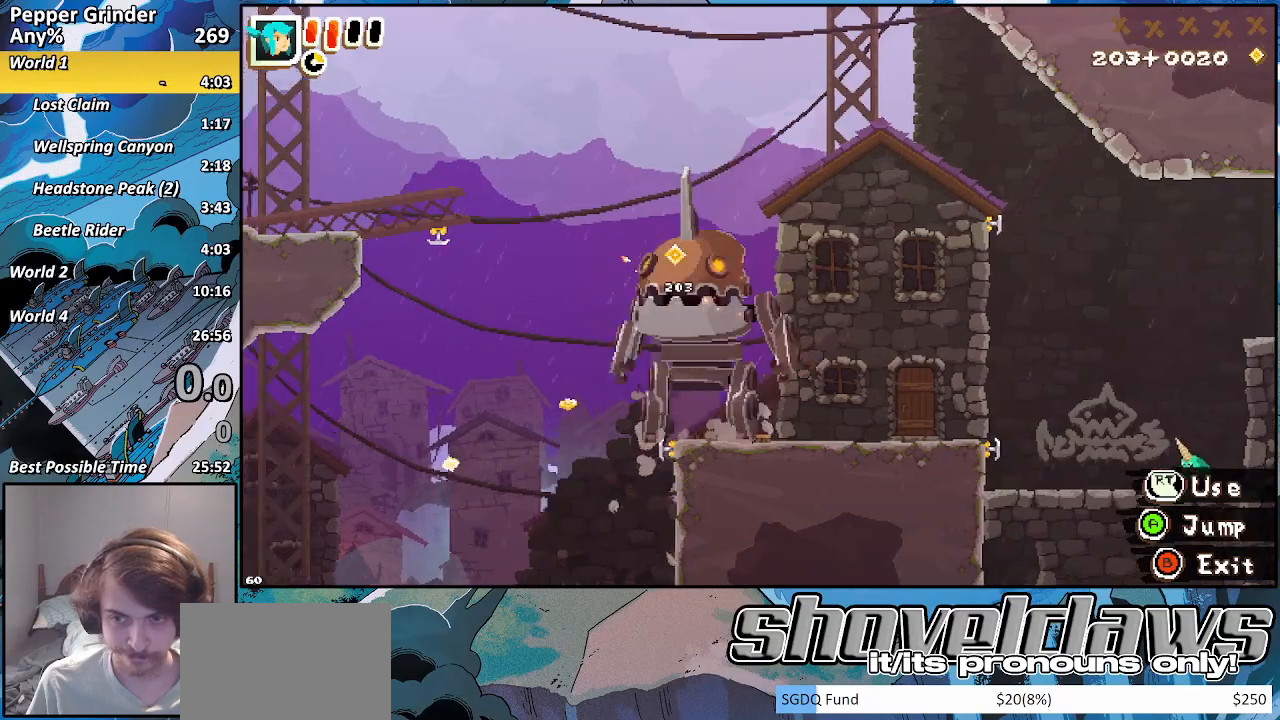
{"buttons": [], "left_stick": "center", "right_stick": "center", "events": [[183, "left_stick", "center"]]}
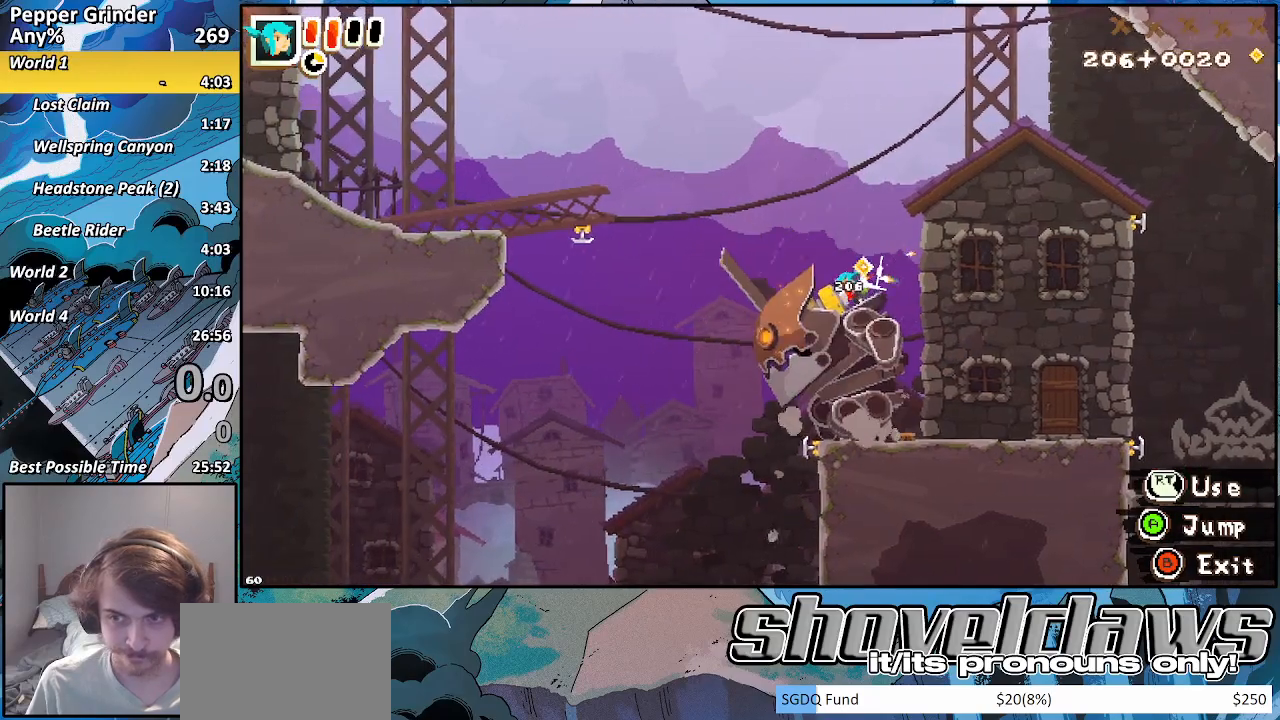
{"buttons": ["R2"], "left_stick": "left", "right_stick": "center", "events": [[83, "left_stick", "left"], [483, "R2", "down"]]}
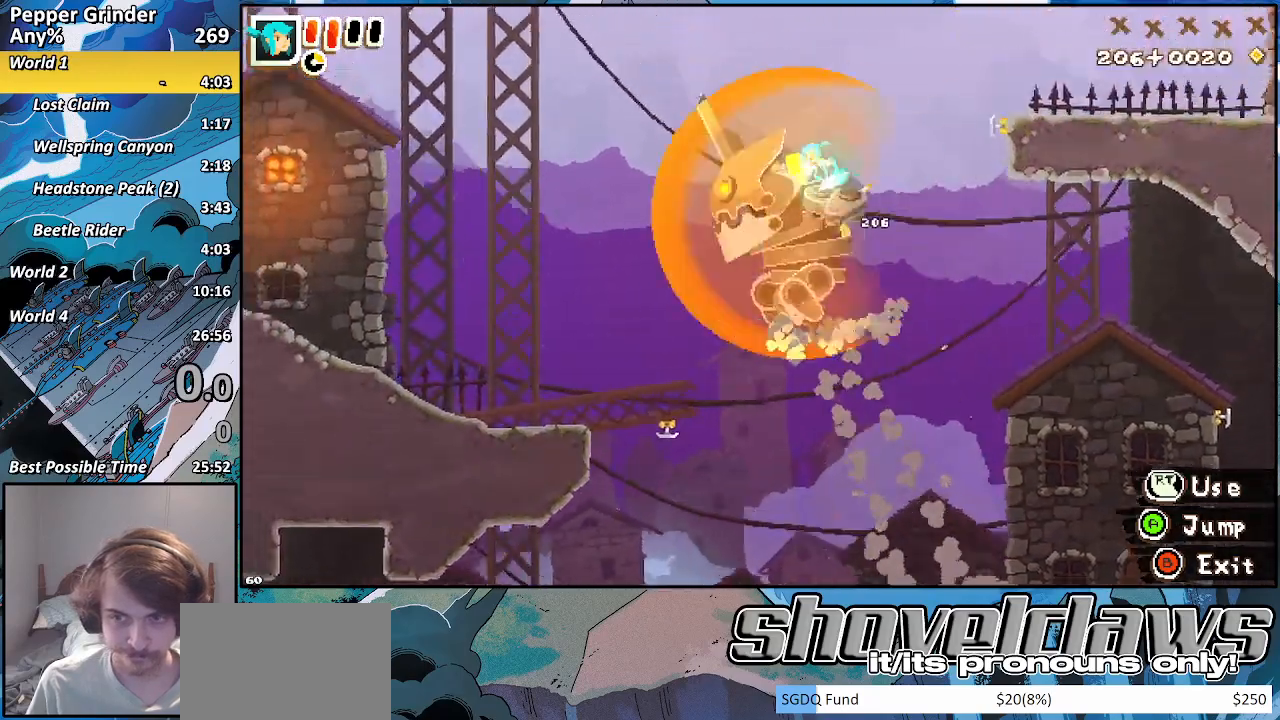
{"buttons": ["R2"], "left_stick": "left", "right_stick": "center", "events": [[117, "R2", "up"], [217, "R2", "down"], [333, "R2", "up"], [450, "R2", "down"]]}
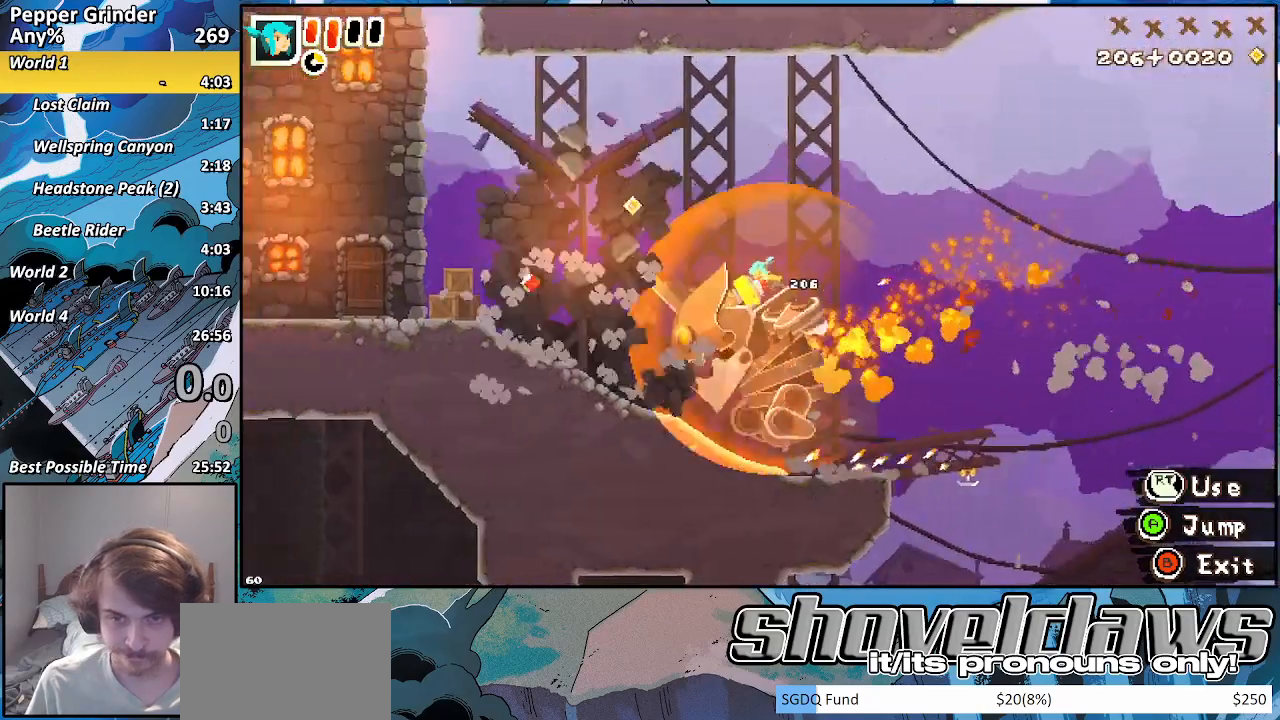
{"buttons": [], "left_stick": "left", "right_stick": "center", "events": [[67, "R2", "up"], [150, "R2", "down"], [283, "R2", "up"]]}
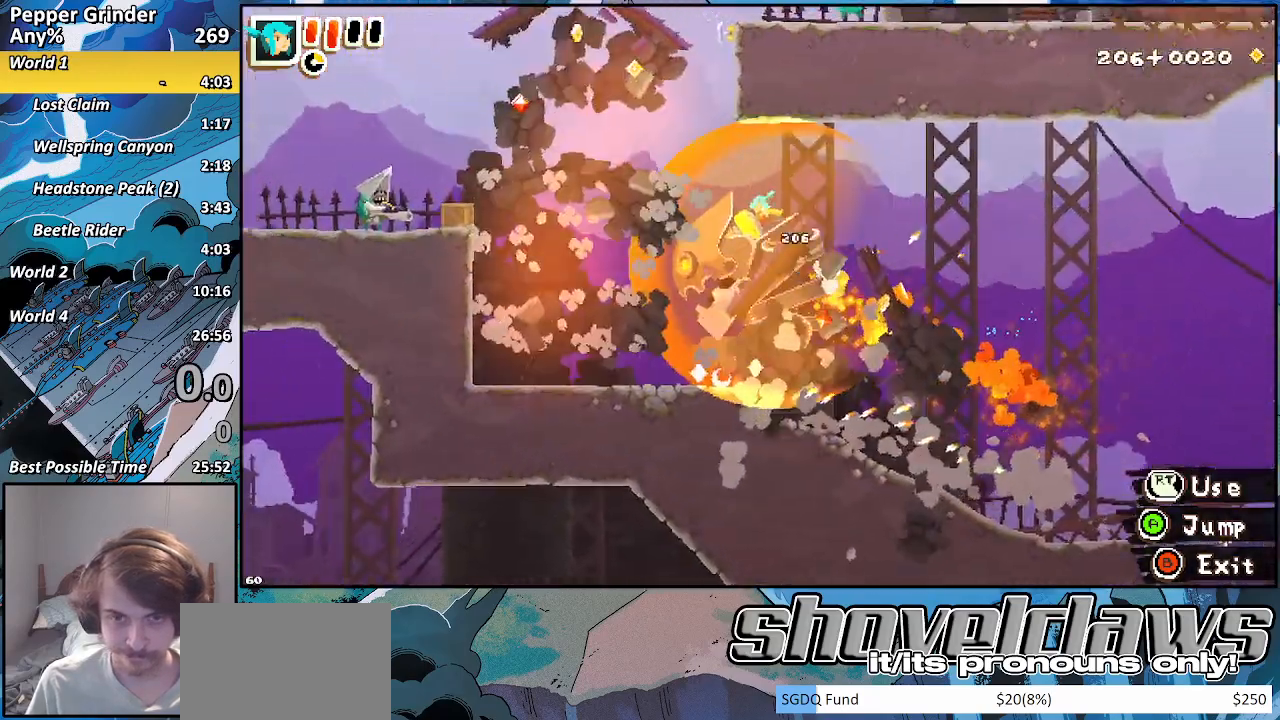
{"buttons": [], "left_stick": "right", "right_stick": "center", "events": [[200, "left_stick", "right"], [400, "left_stick", "center"], [450, "left_stick", "right"]]}
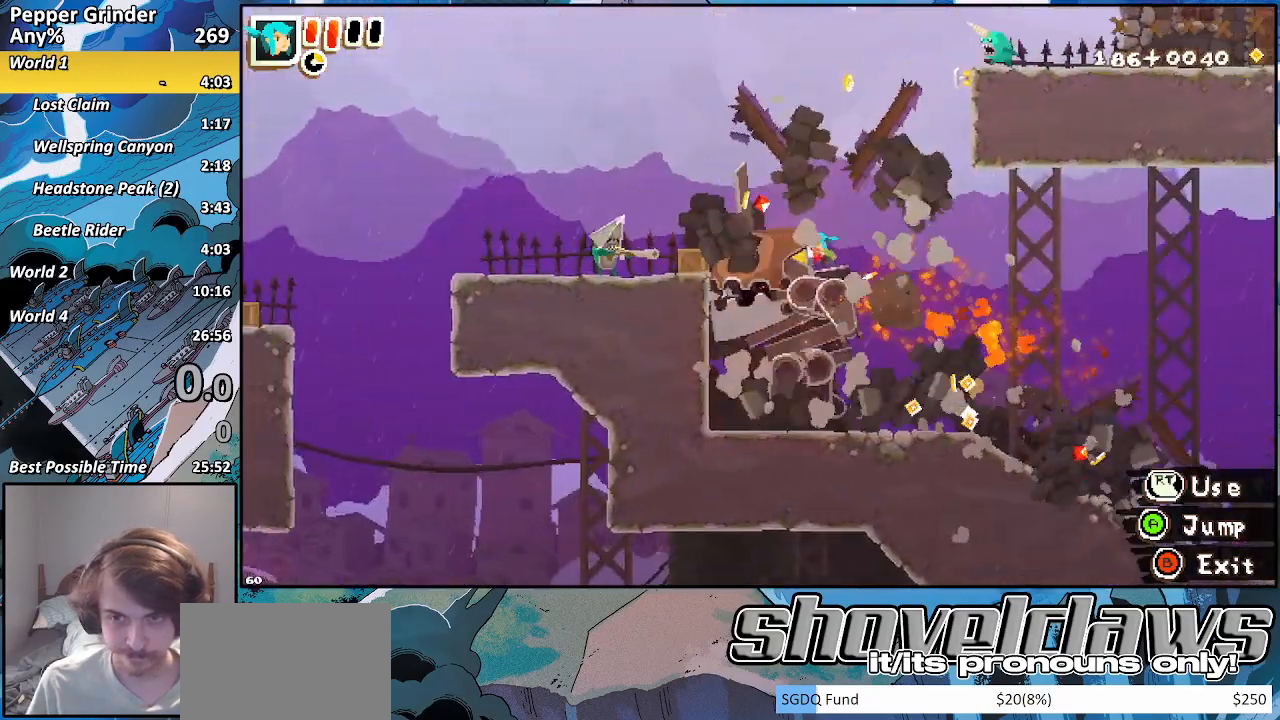
{"buttons": [], "left_stick": "right", "right_stick": "center"}
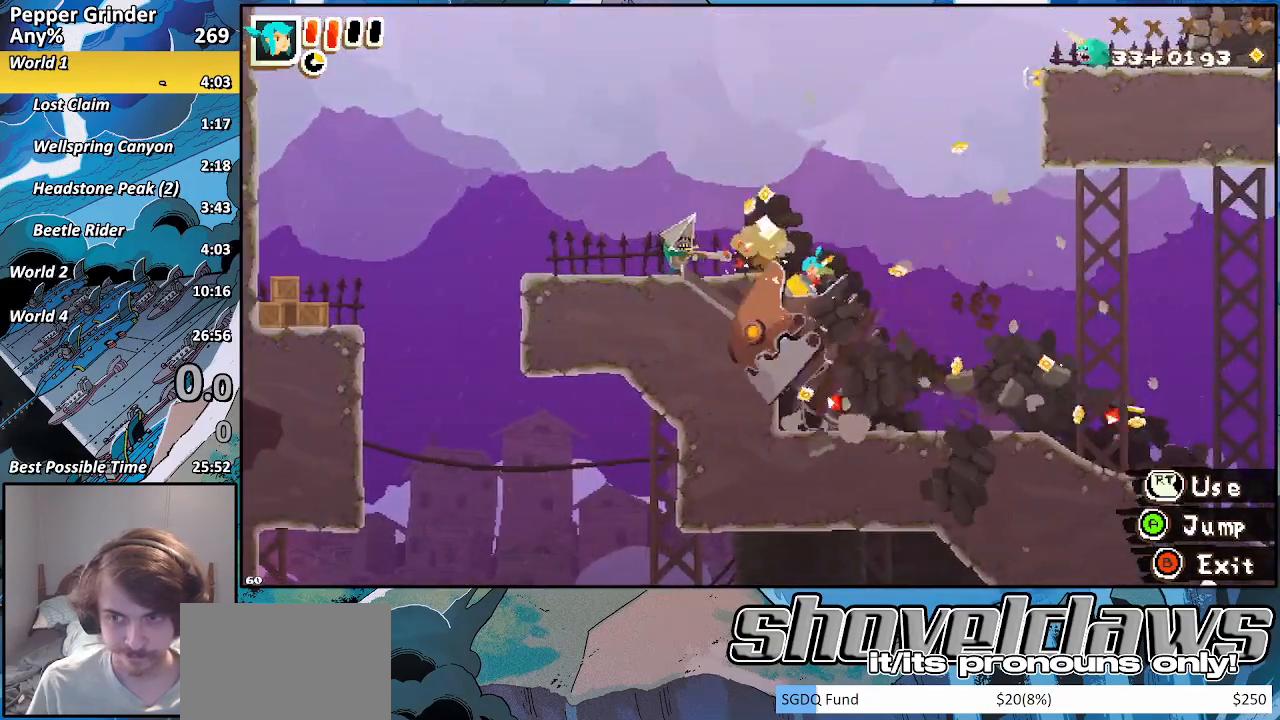
{"buttons": [], "left_stick": "right", "right_stick": "center", "events": []}
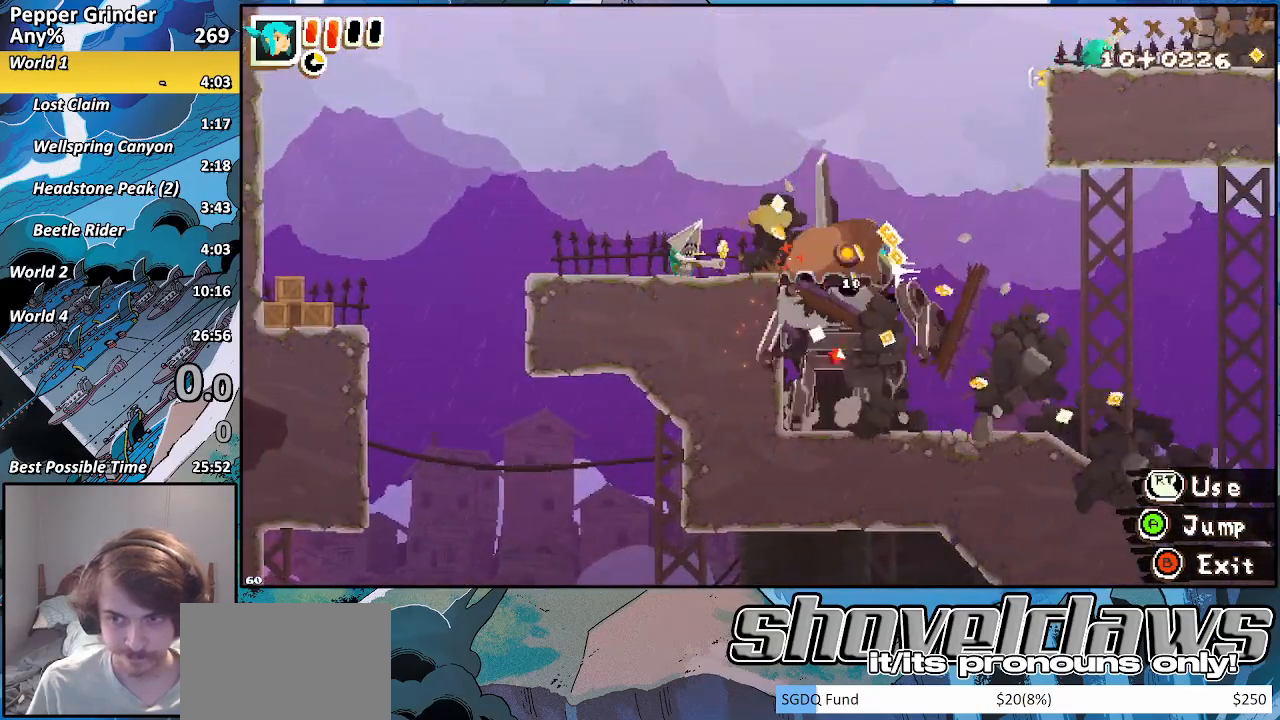
{"buttons": [], "left_stick": "right", "right_stick": "center", "events": []}
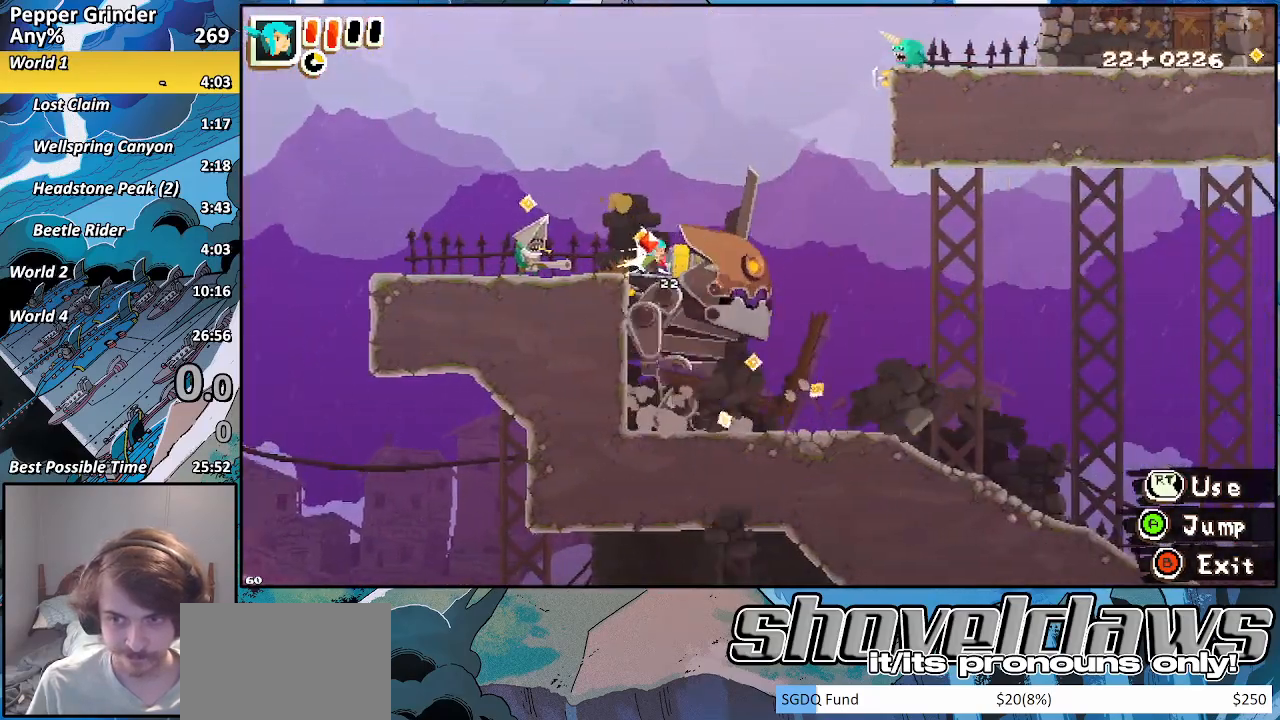
{"buttons": [], "left_stick": "right", "right_stick": "center", "events": []}
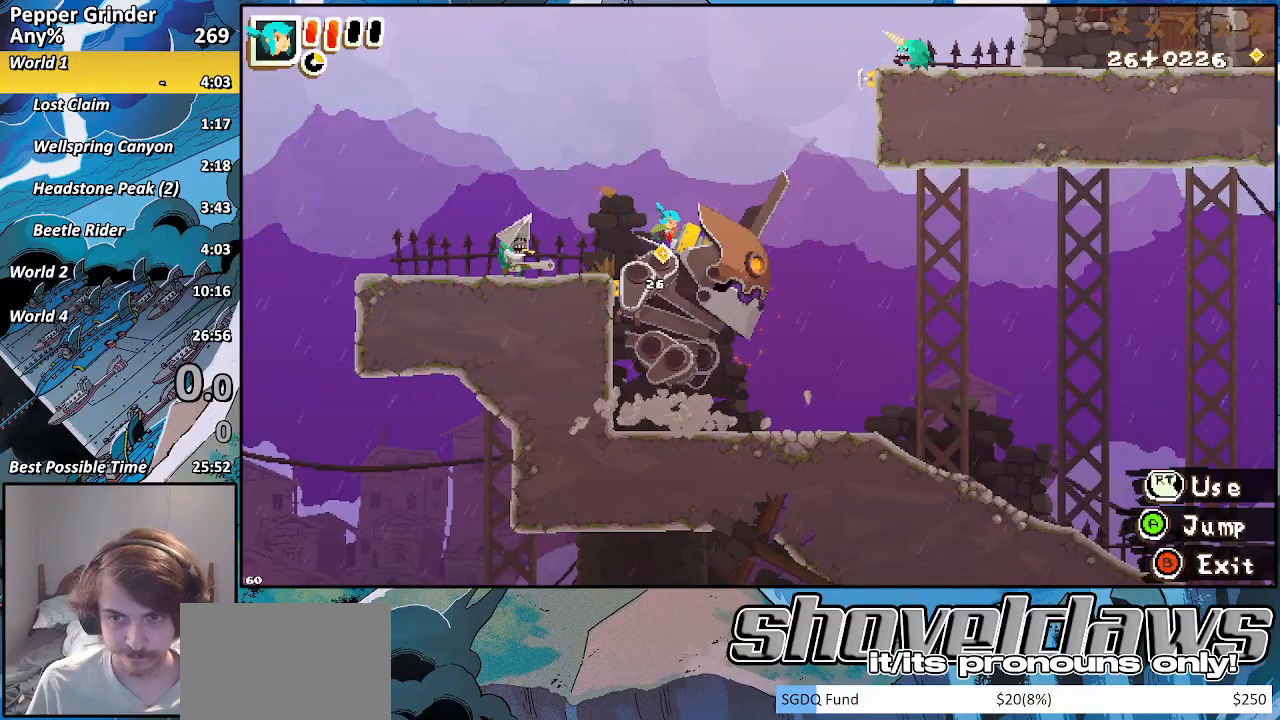
{"buttons": ["R2"], "left_stick": "right", "right_stick": "center", "events": [[400, "R2", "down"]]}
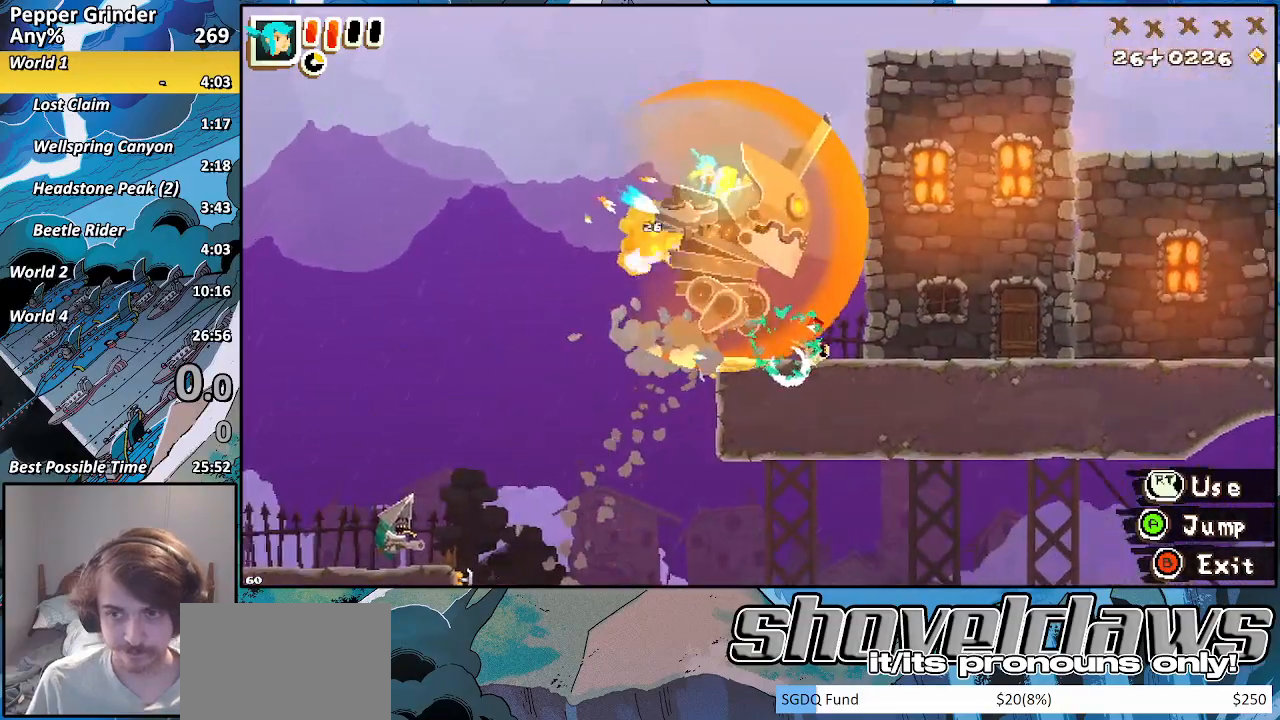
{"buttons": [], "left_stick": "right", "right_stick": "center", "events": [[33, "R2", "up"], [133, "R2", "down"], [233, "R2", "up"], [333, "R2", "down"], [433, "R2", "up"]]}
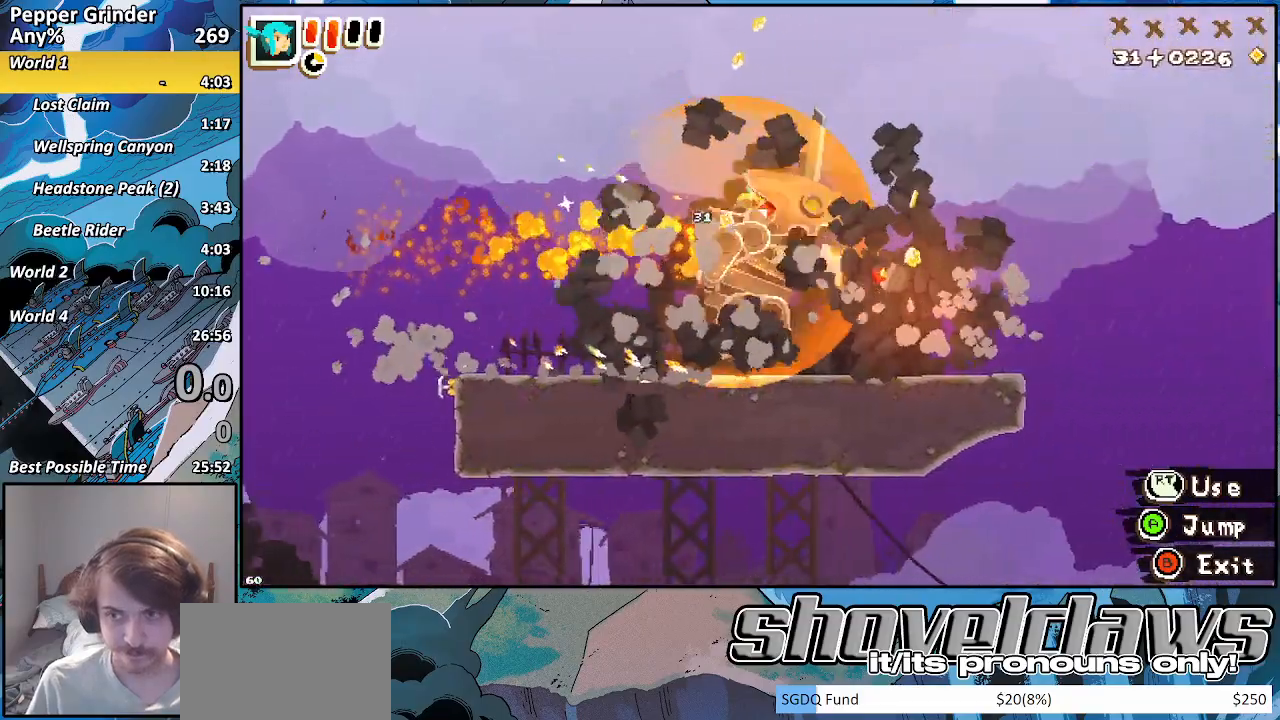
{"buttons": [], "left_stick": "right", "right_stick": "center", "events": [[17, "R2", "down"], [133, "R2", "up"], [200, "R2", "down"], [317, "R2", "up"], [383, "R2", "down"], [500, "R2", "up"]]}
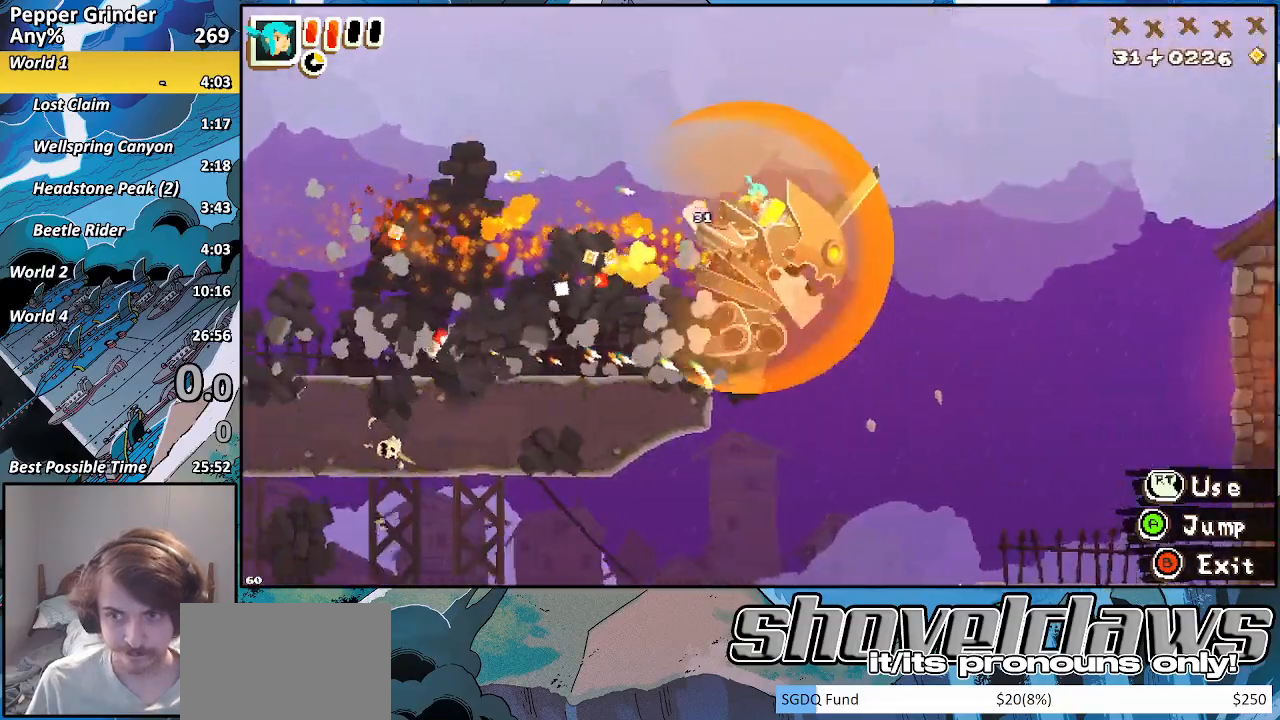
{"buttons": ["R2"], "left_stick": "right", "right_stick": "center", "events": [[50, "R2", "down"], [183, "R2", "up"], [233, "R2", "down"], [350, "R2", "up"], [417, "R2", "down"]]}
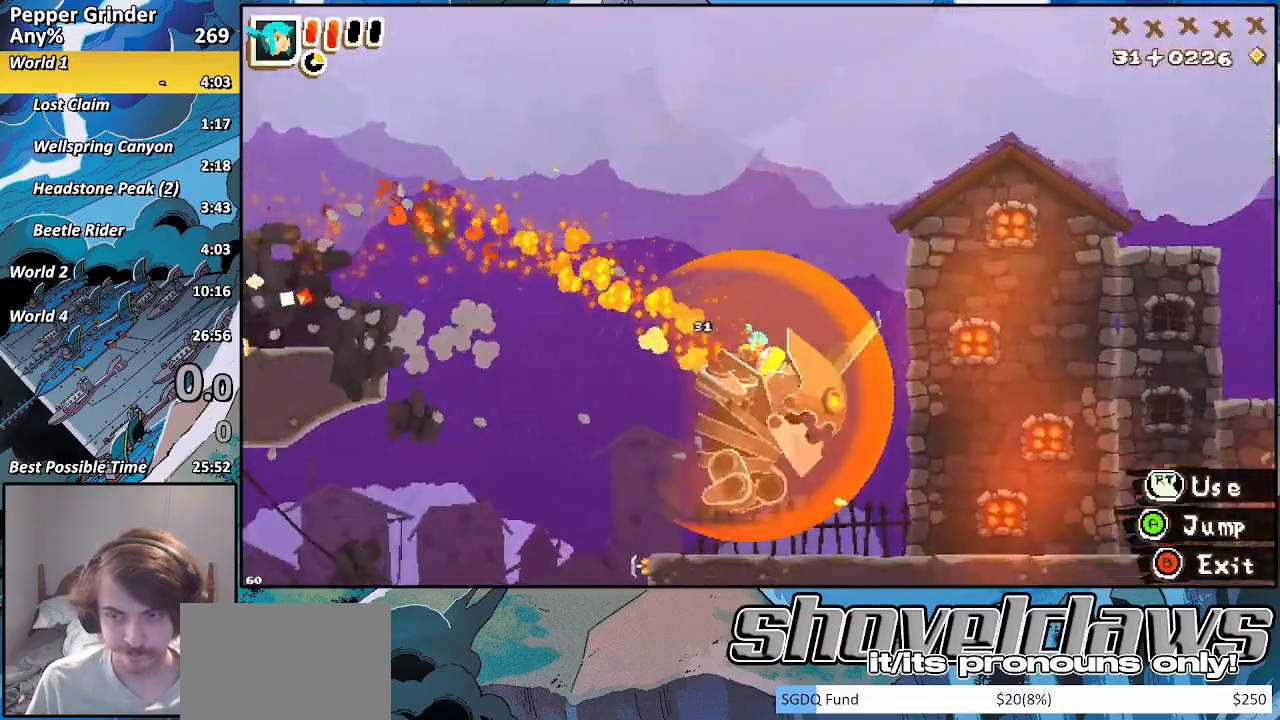
{"buttons": ["R2"], "left_stick": "right", "right_stick": "center", "events": [[50, "R2", "up"], [117, "R2", "down"], [217, "R2", "up"], [283, "R2", "down"], [350, "R2", "up"], [433, "R2", "down"]]}